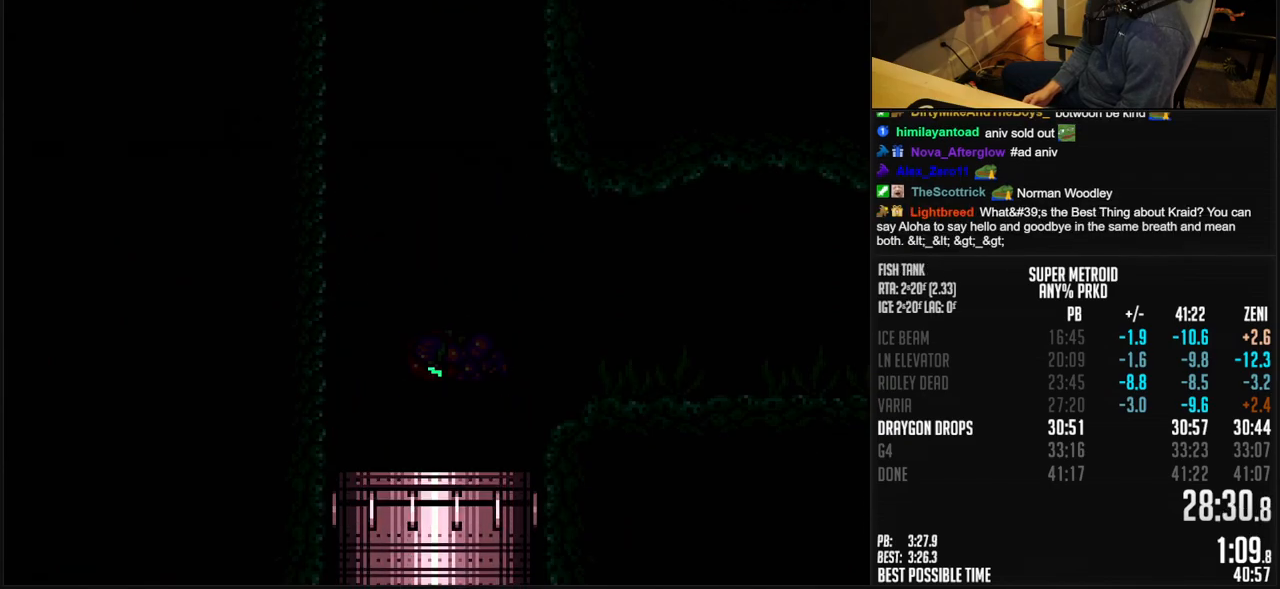
Gameplay with a controller (Nintendo layout); each line is a JSON object with the inputs held at the frame after it. "events" lists button and stick changes between this image and that frame as [ms after this image, input, new state], when the widget could be followed in between. Not read: L1 L3 R3.
{"buttons": ["DPAD_RIGHT"], "events": [[50, "B", "up"], [83, "B", "down"], [133, "B", "up"], [200, "B", "down"], [300, "B", "up"]]}
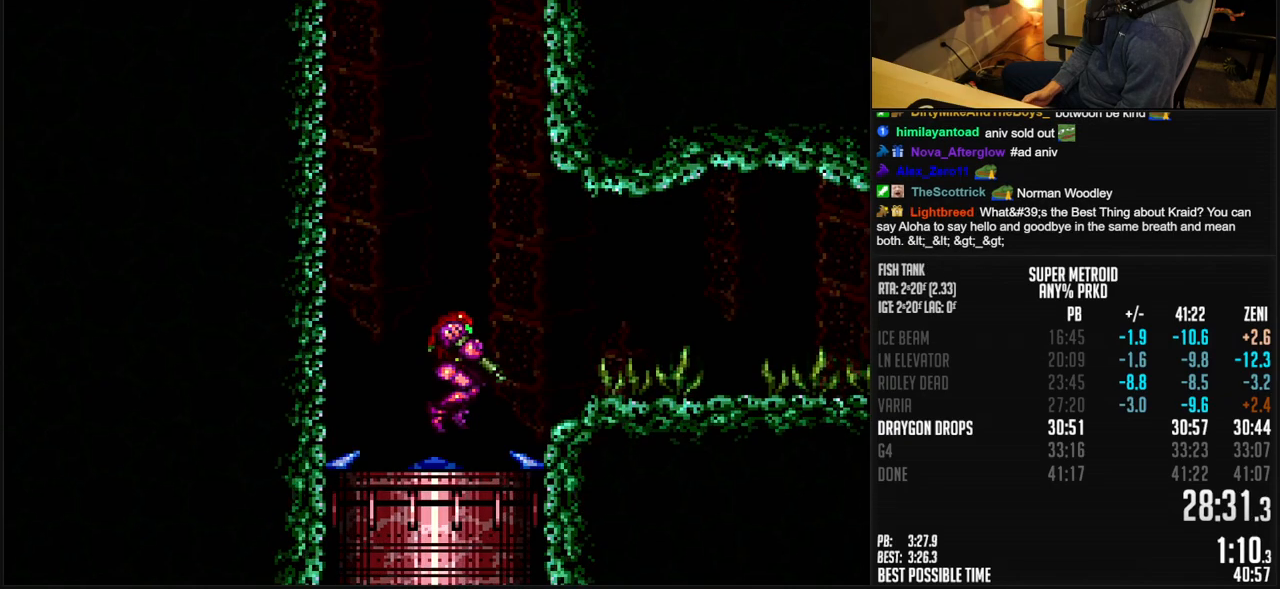
{"buttons": ["B", "R1", "DPAD_RIGHT"], "events": [[300, "B", "down"], [383, "R1", "down"]]}
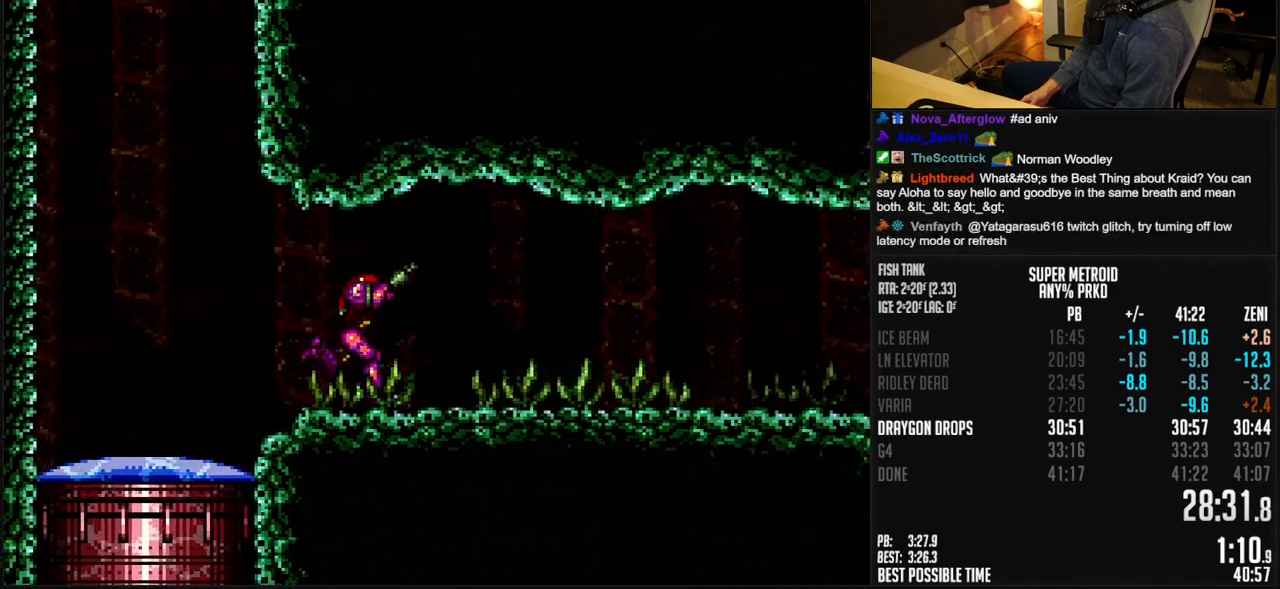
{"buttons": ["B", "R1", "DPAD_RIGHT"], "events": []}
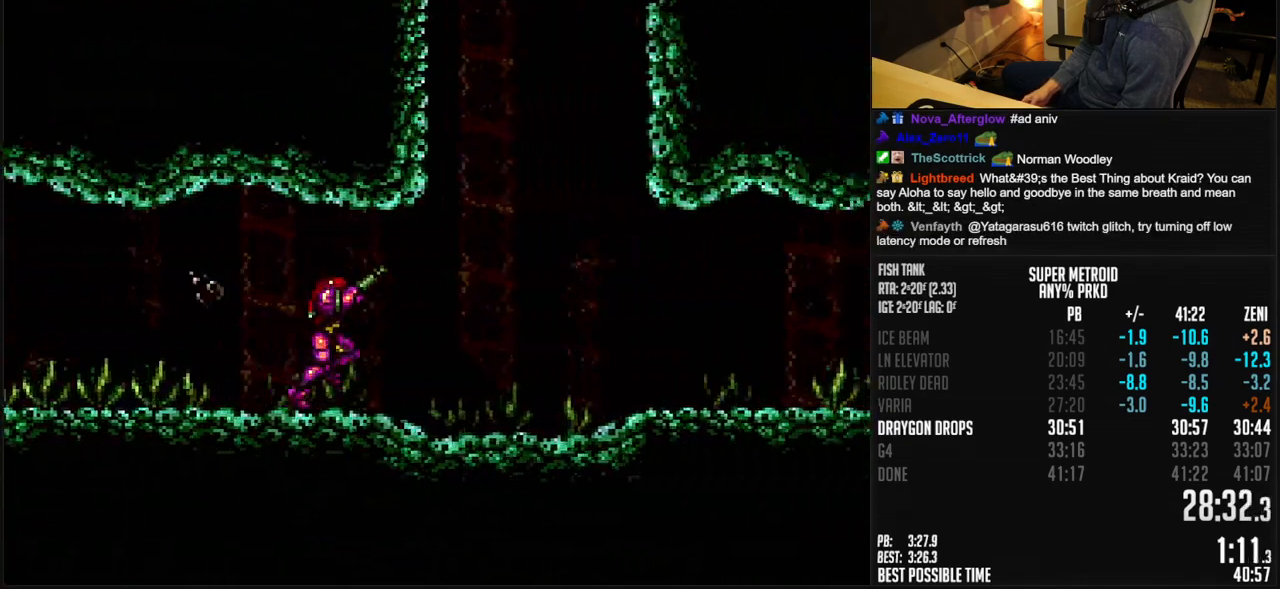
{"buttons": ["B", "R1", "DPAD_RIGHT"], "events": []}
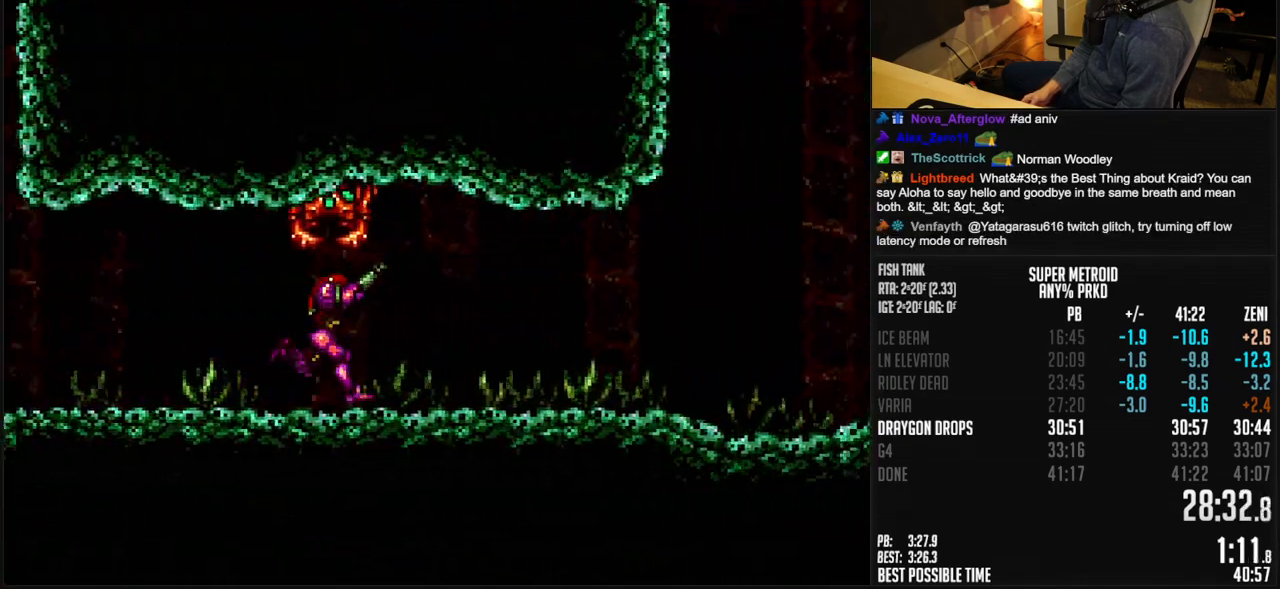
{"buttons": [], "events": [[150, "DPAD_DOWN", "down"], [267, "DPAD_DOWN", "up"], [267, "DPAD_RIGHT", "up"], [300, "A", "down"], [383, "A", "up"], [383, "R1", "up"], [400, "B", "up"]]}
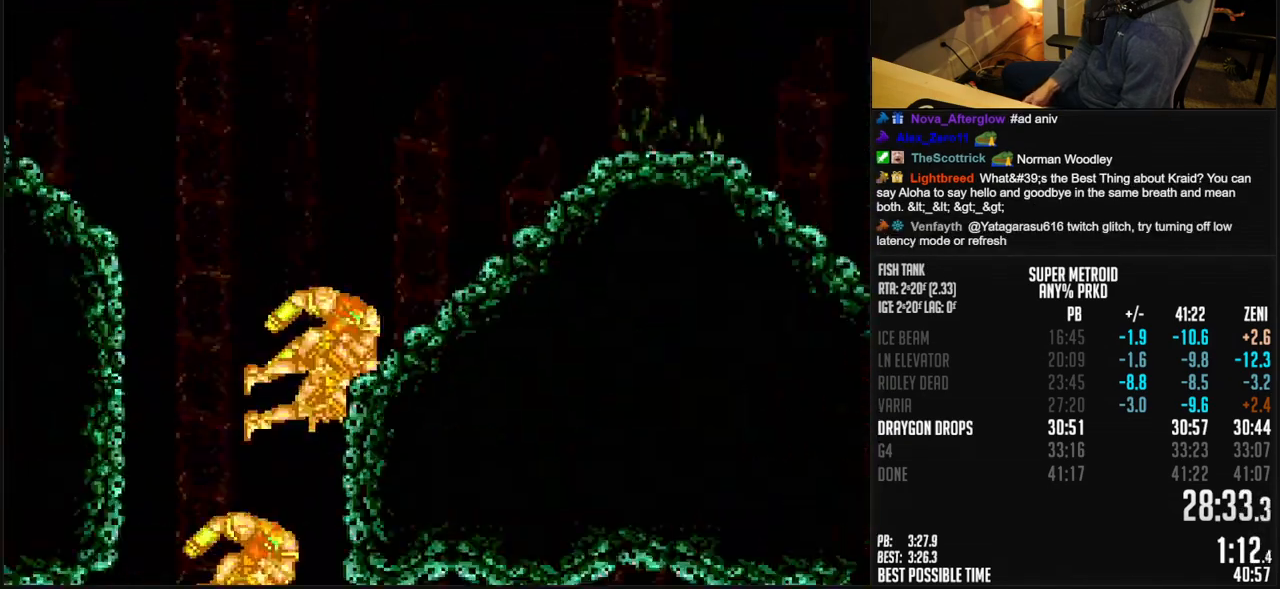
{"buttons": ["B"], "events": [[83, "B", "down"]]}
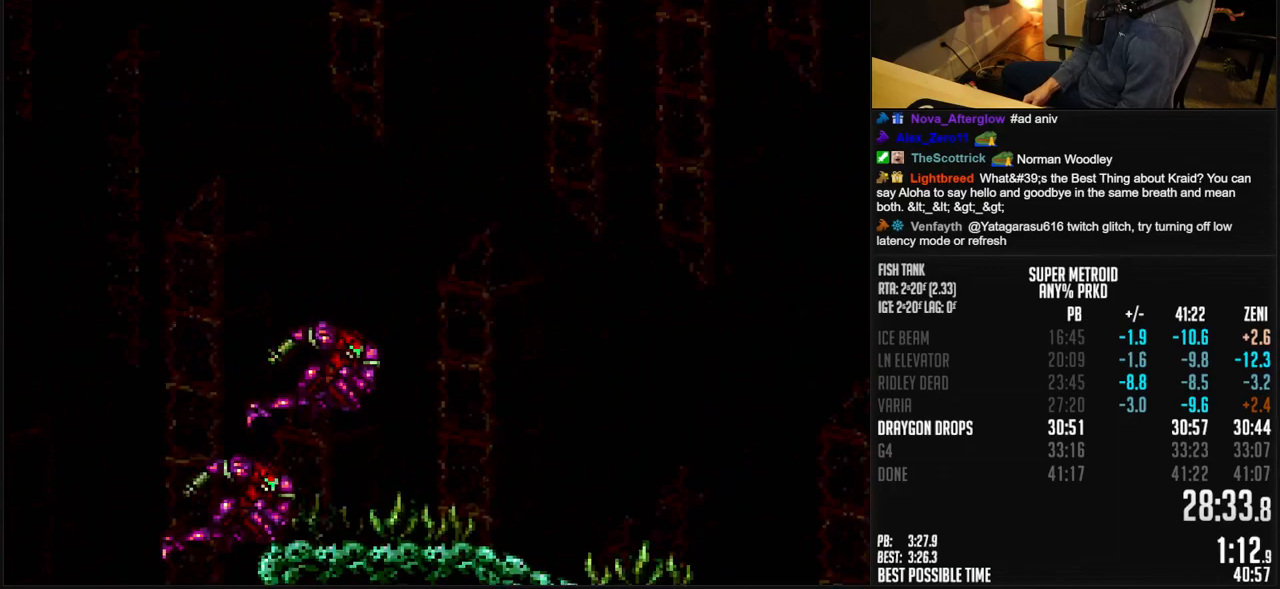
{"buttons": ["B", "DPAD_RIGHT"], "events": [[50, "DPAD_RIGHT", "down"], [267, "DPAD_RIGHT", "up"], [383, "DPAD_RIGHT", "down"]]}
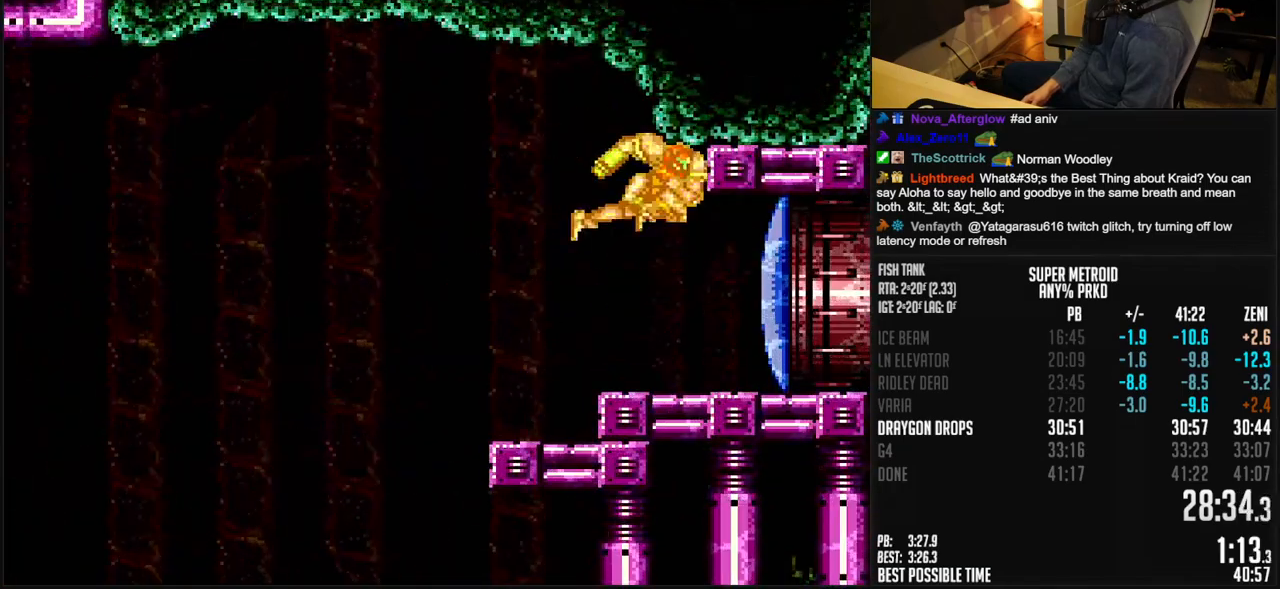
{"buttons": ["B", "DPAD_RIGHT"], "events": [[250, "X", "down"], [350, "X", "up"], [417, "X", "down"], [483, "X", "up"]]}
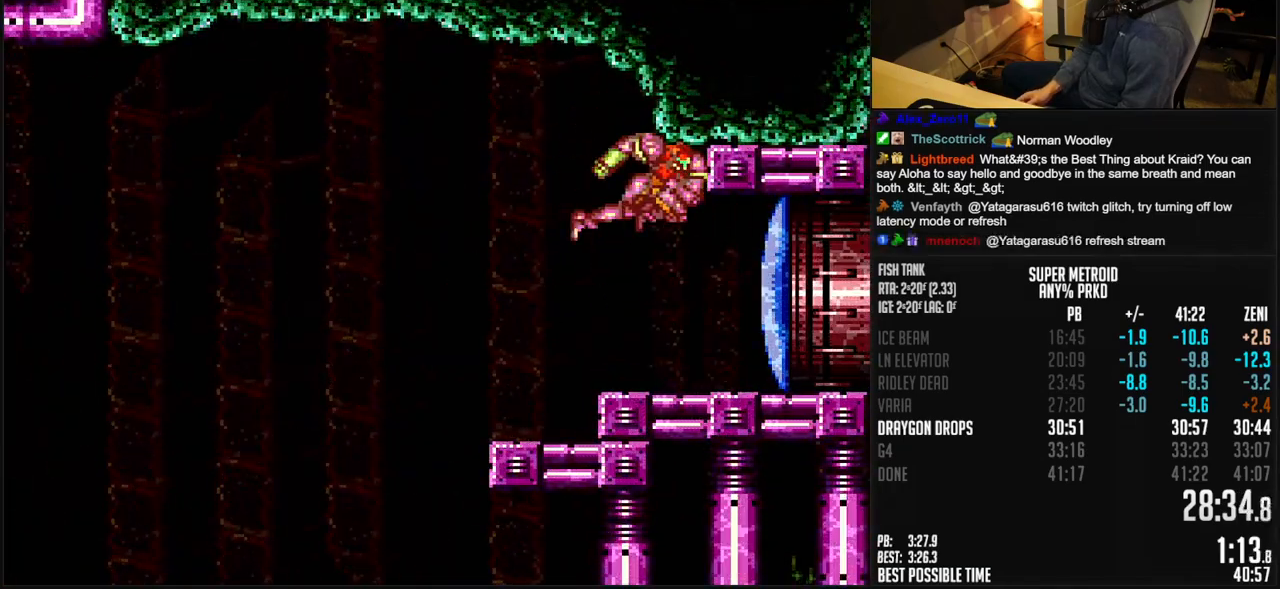
{"buttons": ["B", "DPAD_RIGHT"], "events": [[33, "X", "down"], [67, "X", "up"], [133, "X", "down"], [183, "X", "up"]]}
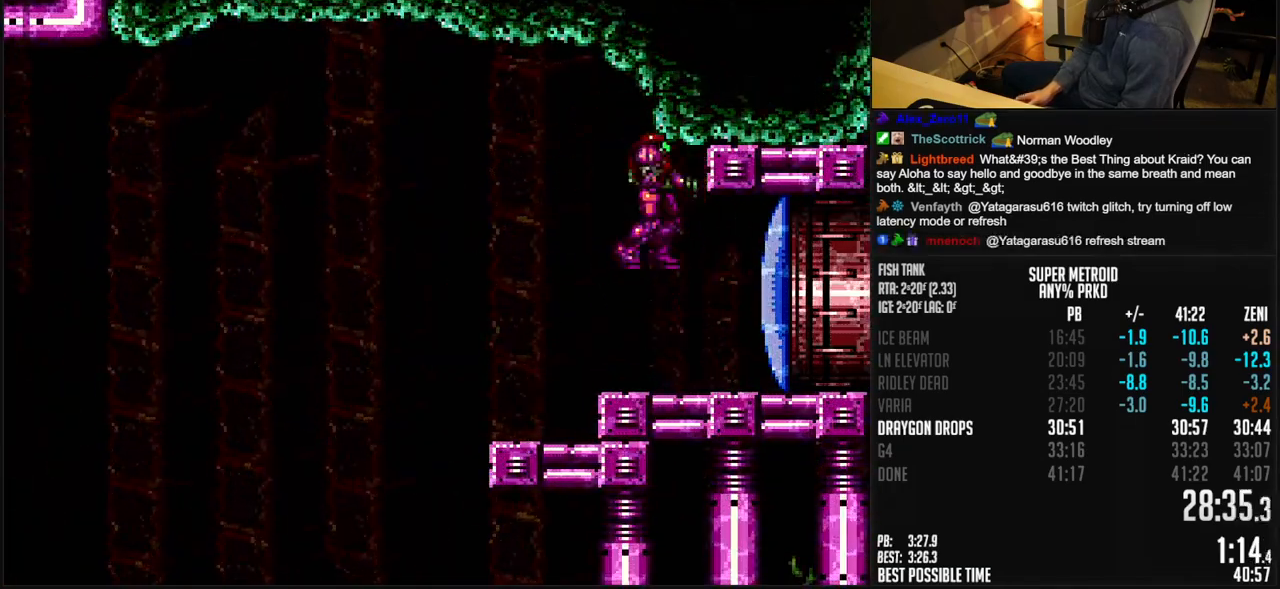
{"buttons": ["B", "X", "DPAD_RIGHT"], "events": [[100, "X", "down"]]}
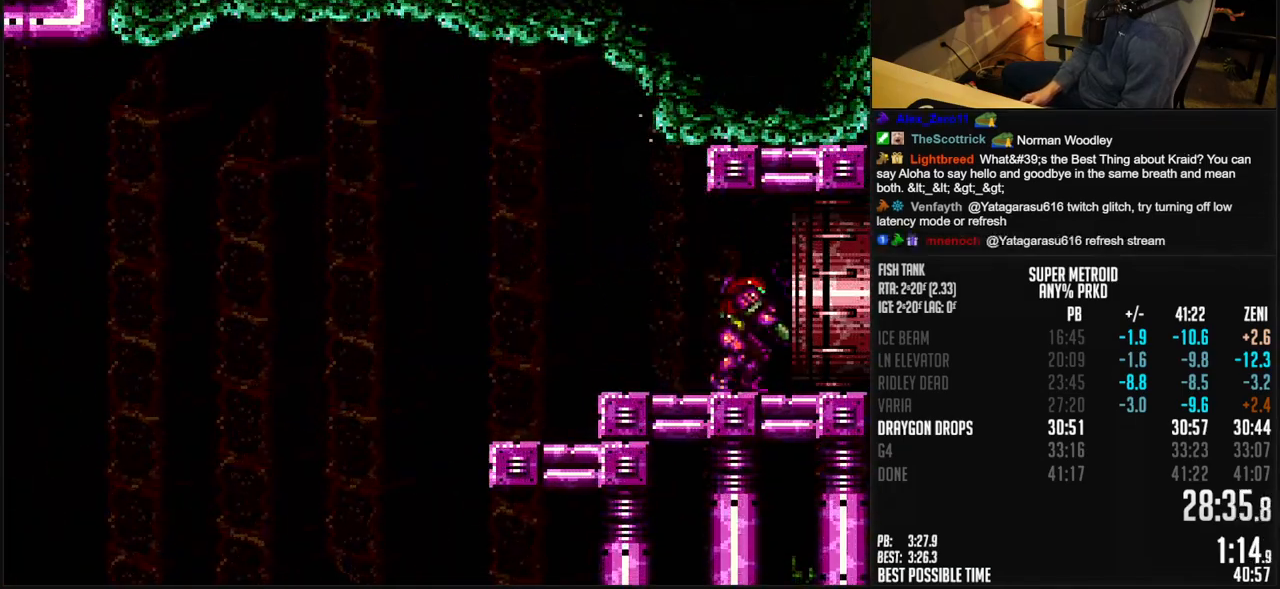
{"buttons": ["B", "X", "DPAD_RIGHT"], "events": []}
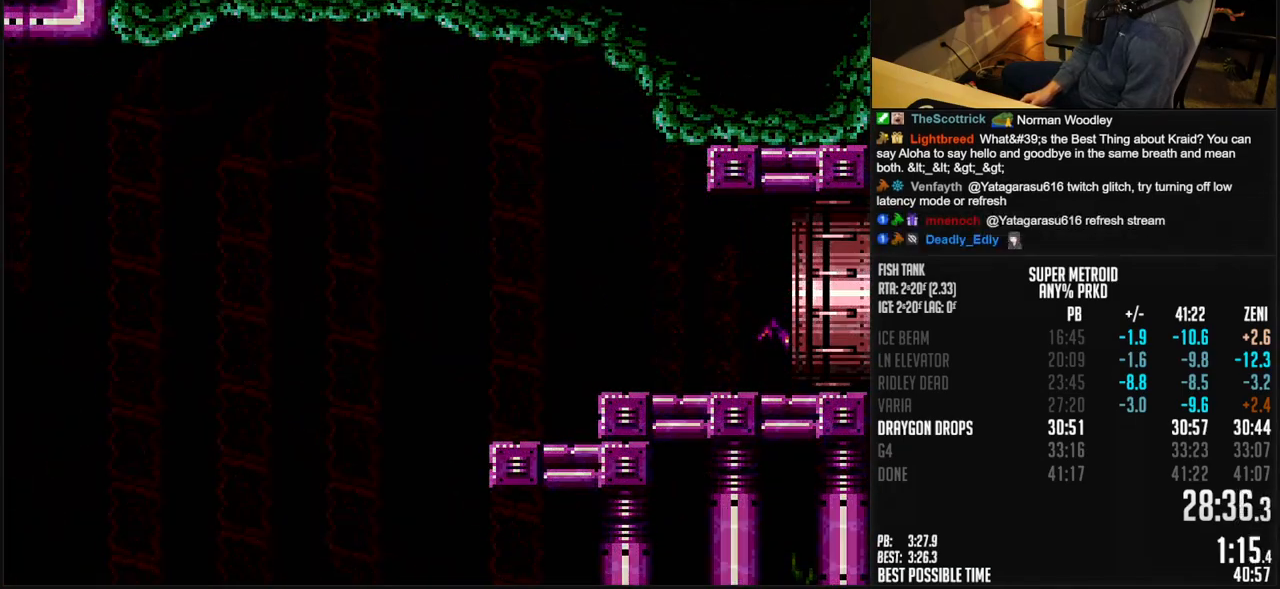
{"buttons": ["B", "X", "DPAD_RIGHT"], "events": []}
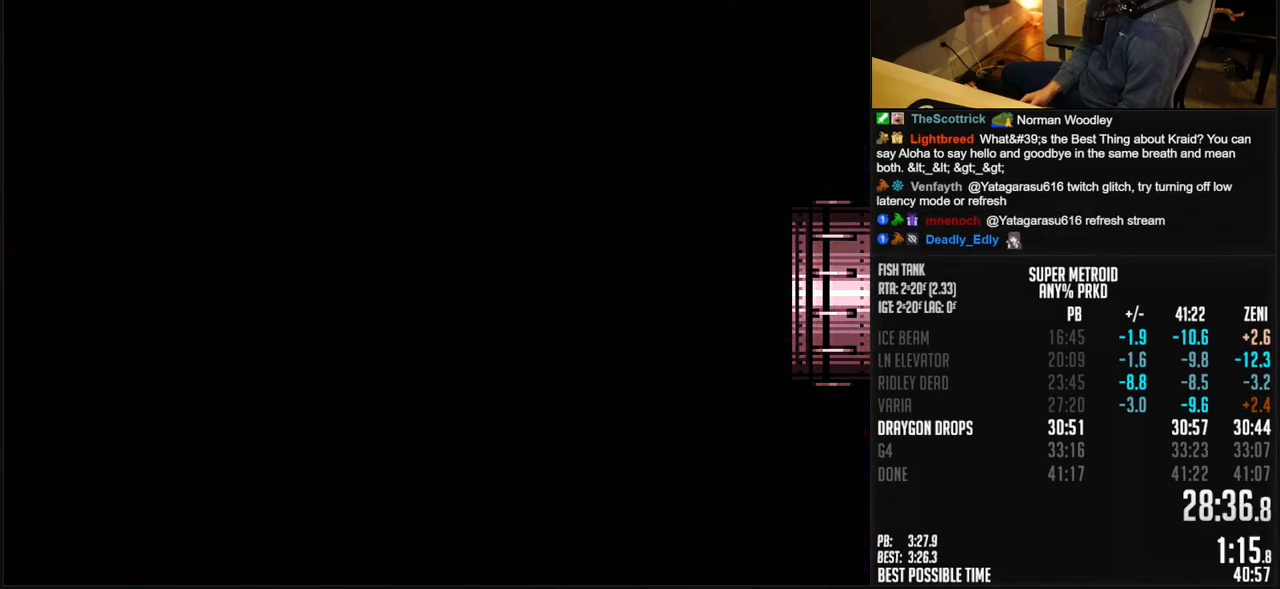
{"buttons": ["B", "X", "DPAD_RIGHT"], "events": []}
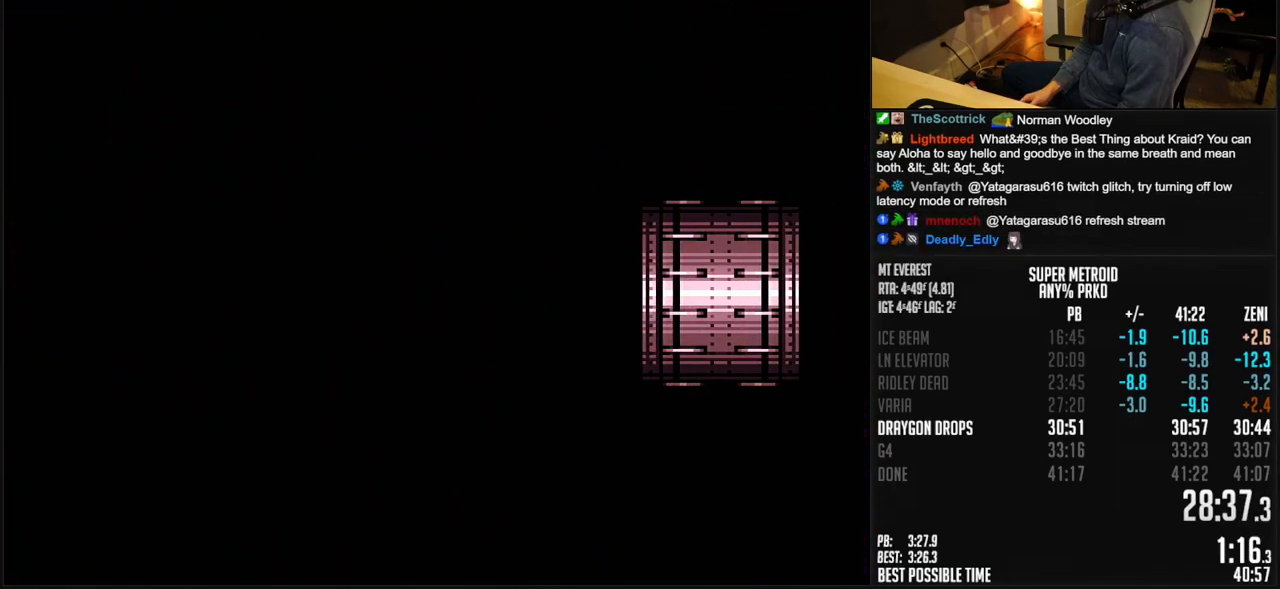
{"buttons": ["B", "DPAD_RIGHT"], "events": [[350, "X", "up"]]}
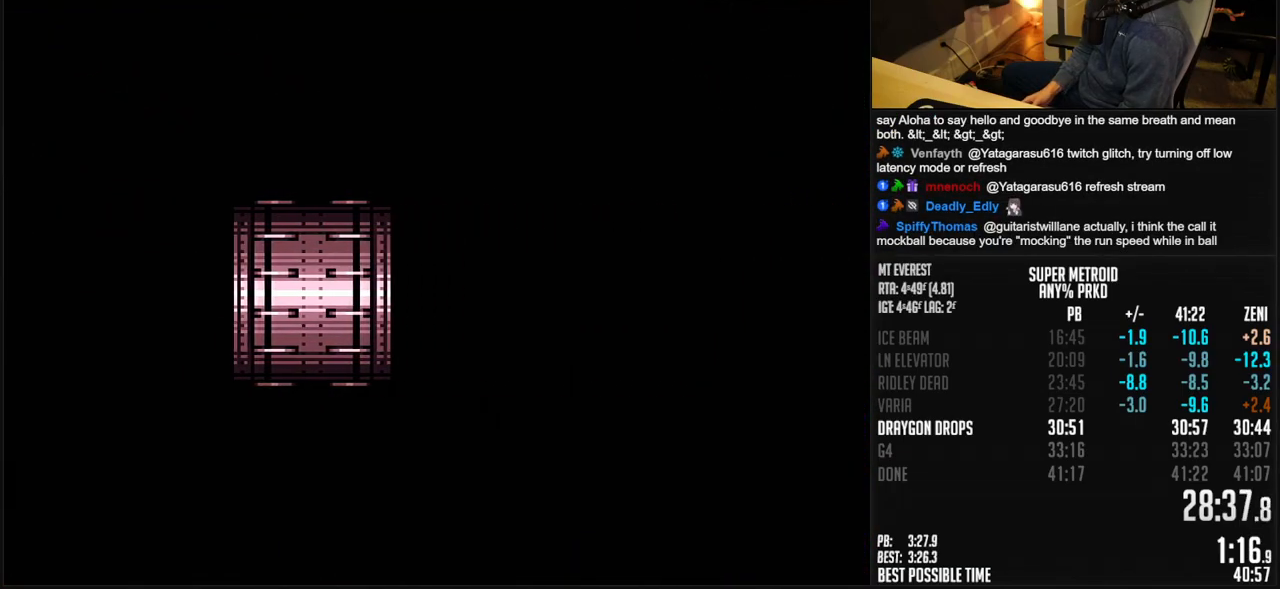
{"buttons": ["B", "DPAD_RIGHT"], "events": []}
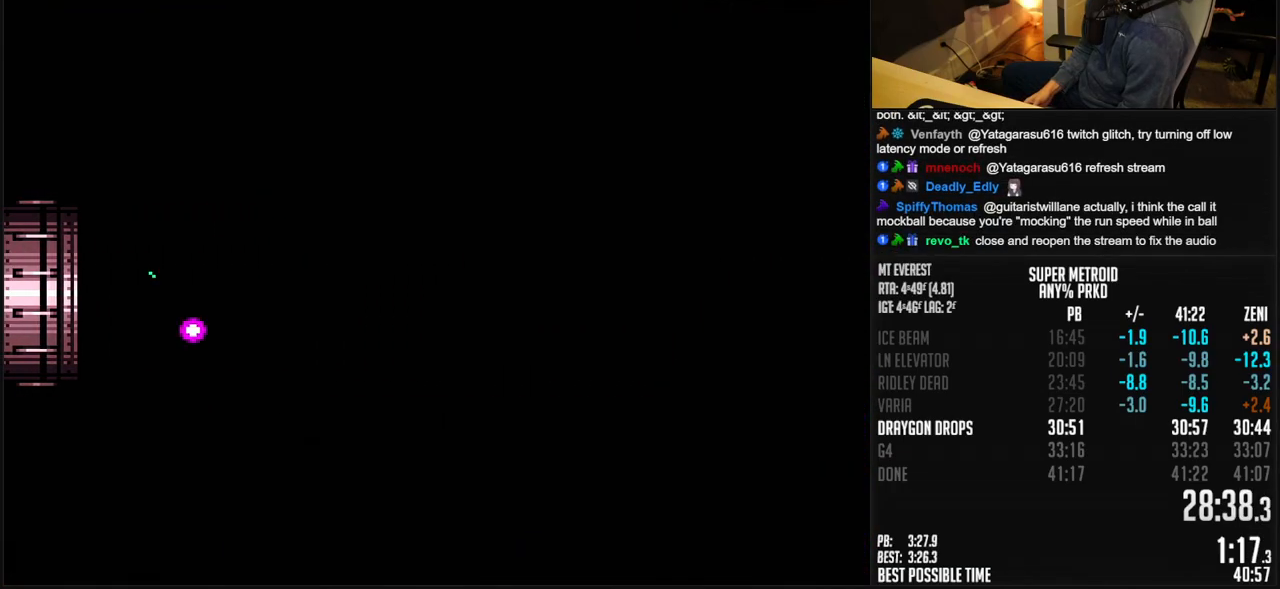
{"buttons": ["B", "DPAD_RIGHT"], "events": [[17, "R1", "down"], [83, "R1", "up"], [133, "R1", "down"], [183, "R1", "up"], [233, "R1", "down"], [283, "R1", "up"]]}